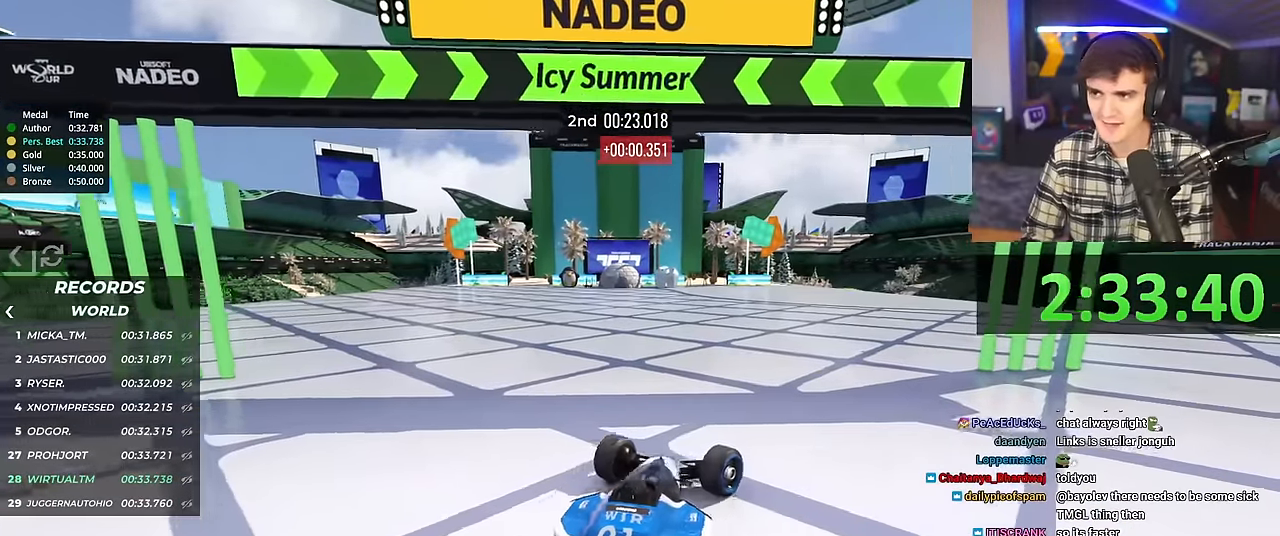
Gameplay with keyboard; each line is a JSON object with the keys held at the frame after it. "events" lists presses ("down") and releases ("up") of "brake", "down", "left", "right" and "up" between this image and that frame as [ms after this image, input, new state], when the widget could be followed in between. No other keys are recorded. Mouse input is not recorded. Key names are as the overlay labels them; some are game actions (e.g. jump) rather than physical keys.
{"keys": ["up"], "events": [[117, "left", "down"], [167, "left", "up"]]}
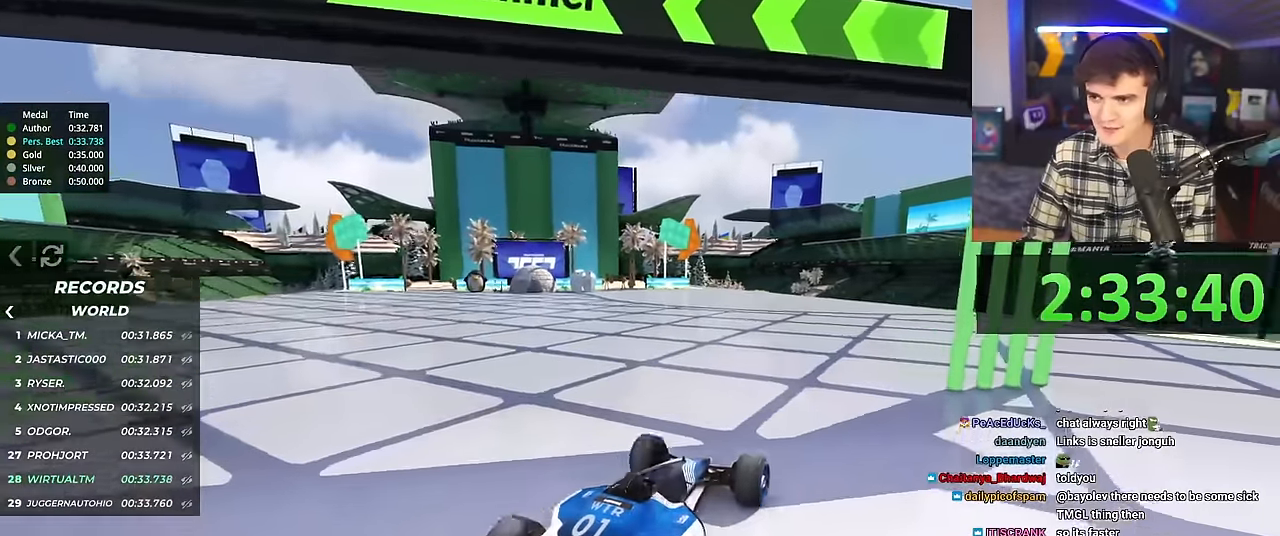
{"keys": ["left", "up"], "events": [[34, "left", "down"], [84, "left", "up"], [501, "left", "down"]]}
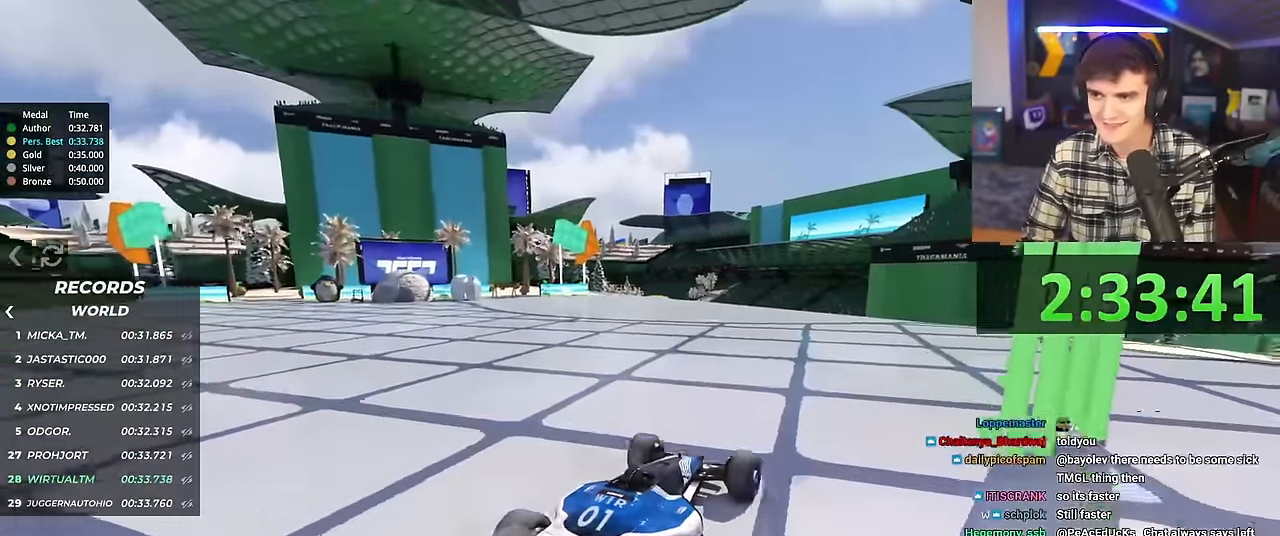
{"keys": ["up"], "events": [[50, "left", "up"]]}
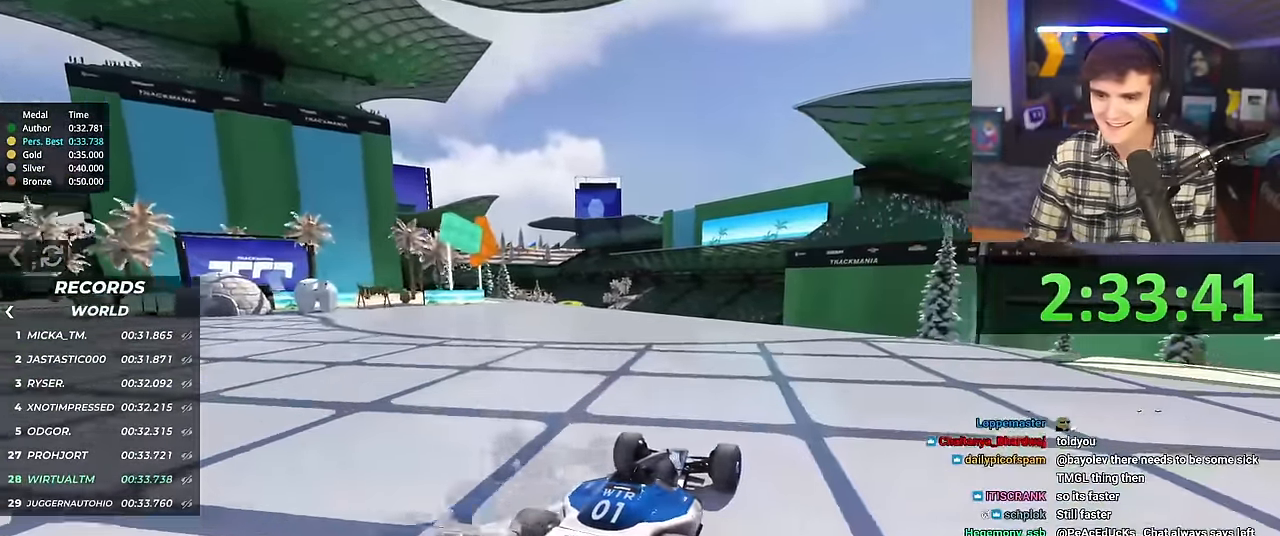
{"keys": ["up"], "events": [[217, "left", "down"], [317, "left", "up"]]}
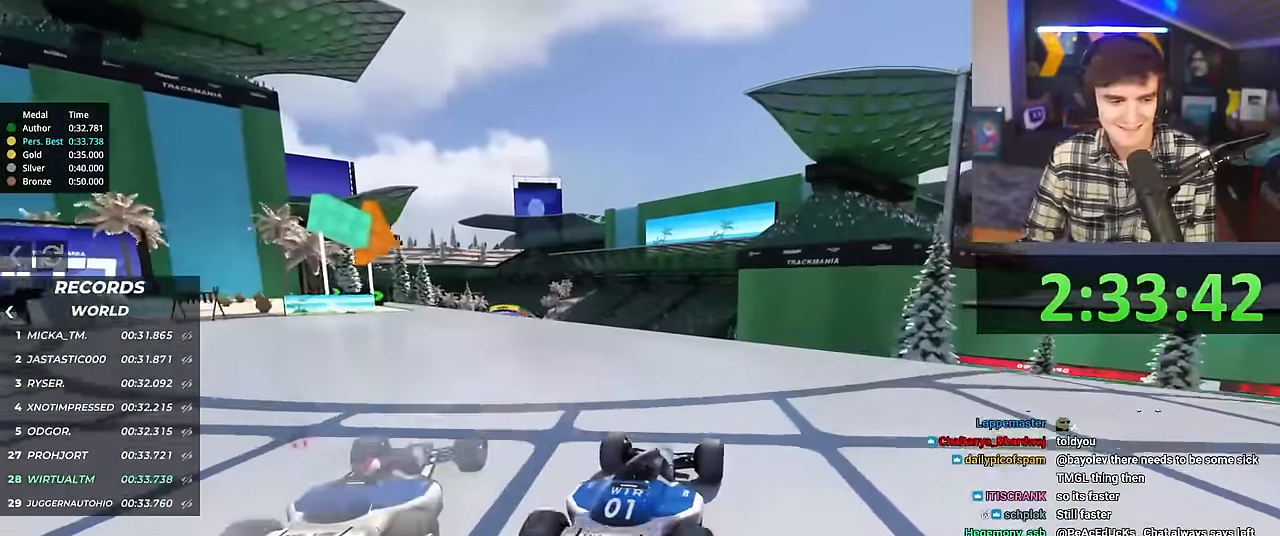
{"keys": ["up"], "events": []}
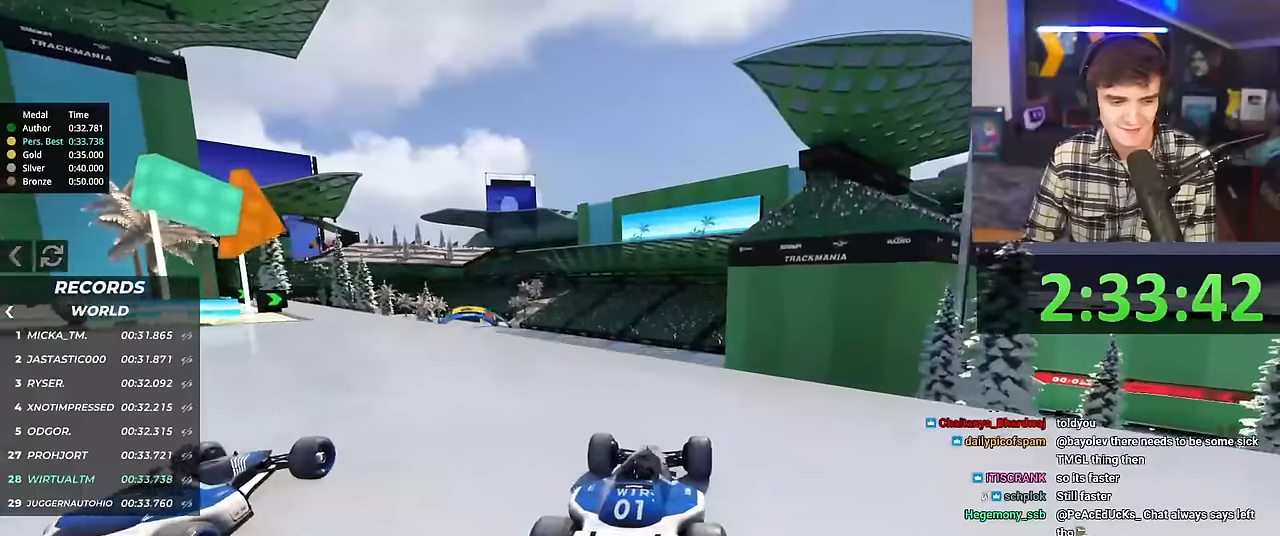
{"keys": ["left", "up"], "events": [[116, "left", "down"]]}
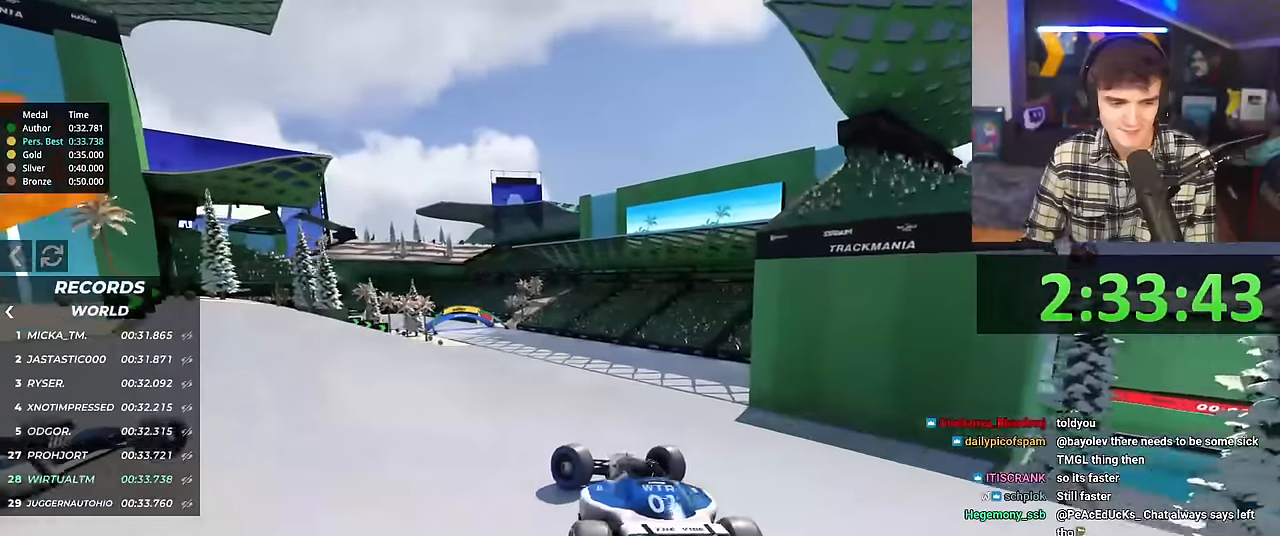
{"keys": ["right", "up"], "events": [[134, "left", "up"], [234, "right", "down"]]}
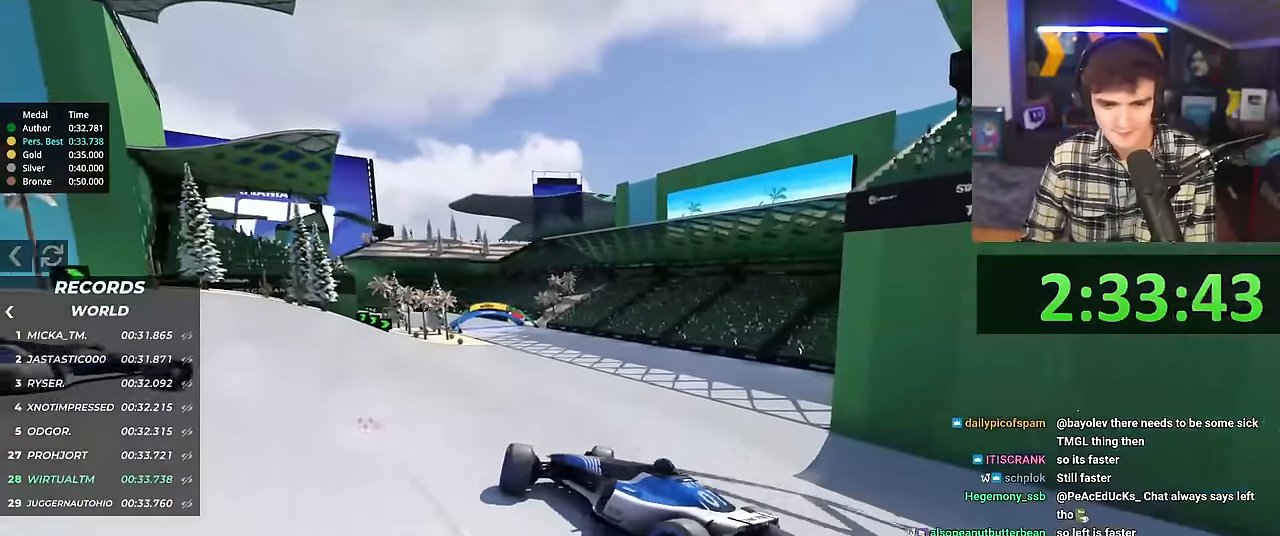
{"keys": ["right", "up"], "events": [[300, "brake", "down"], [383, "brake", "up"]]}
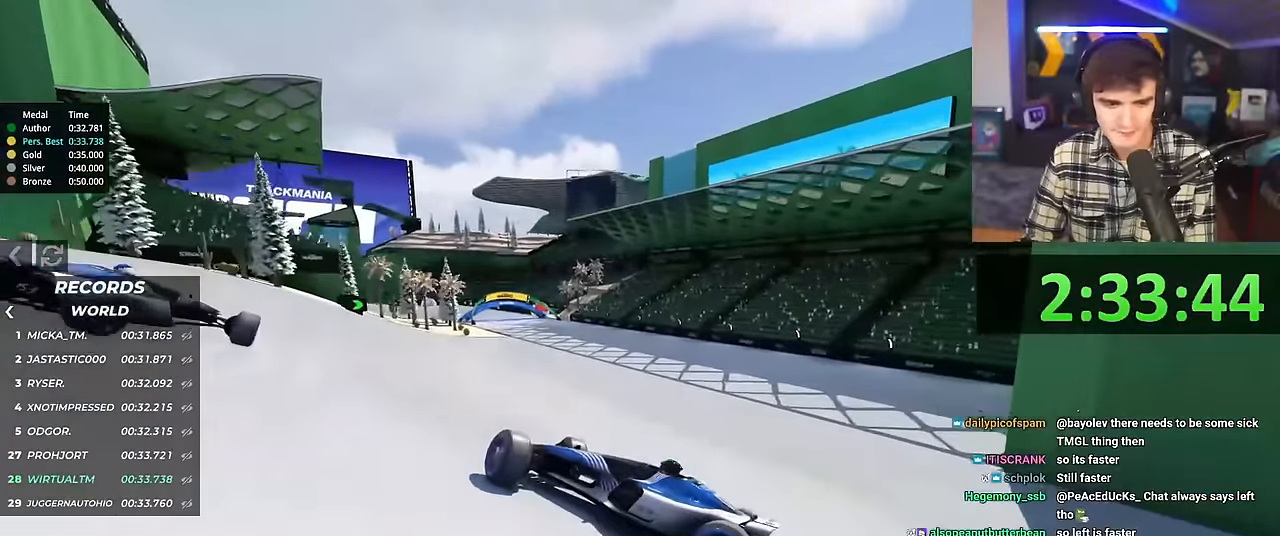
{"keys": ["up"], "events": [[117, "right", "up"]]}
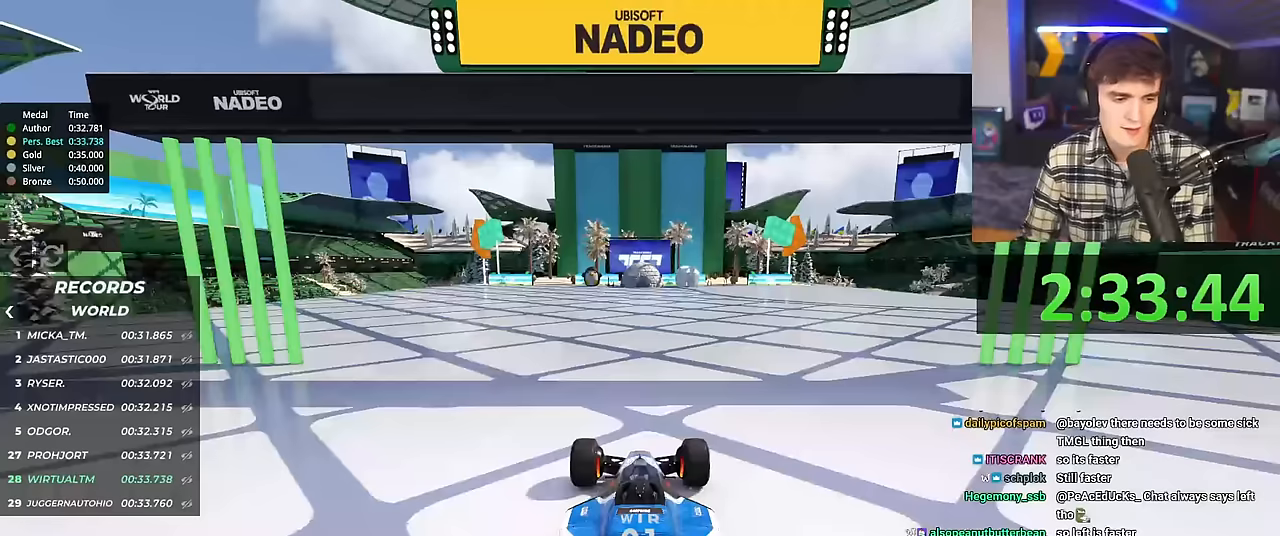
{"keys": ["right", "up"], "events": [[133, "right", "down"]]}
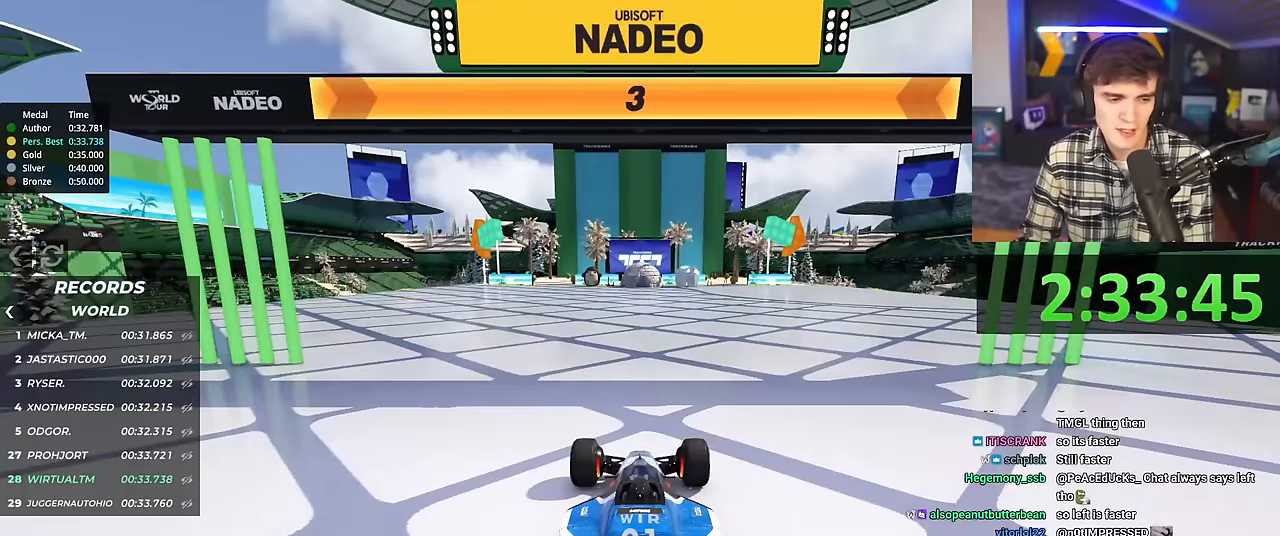
{"keys": ["right", "up"], "events": []}
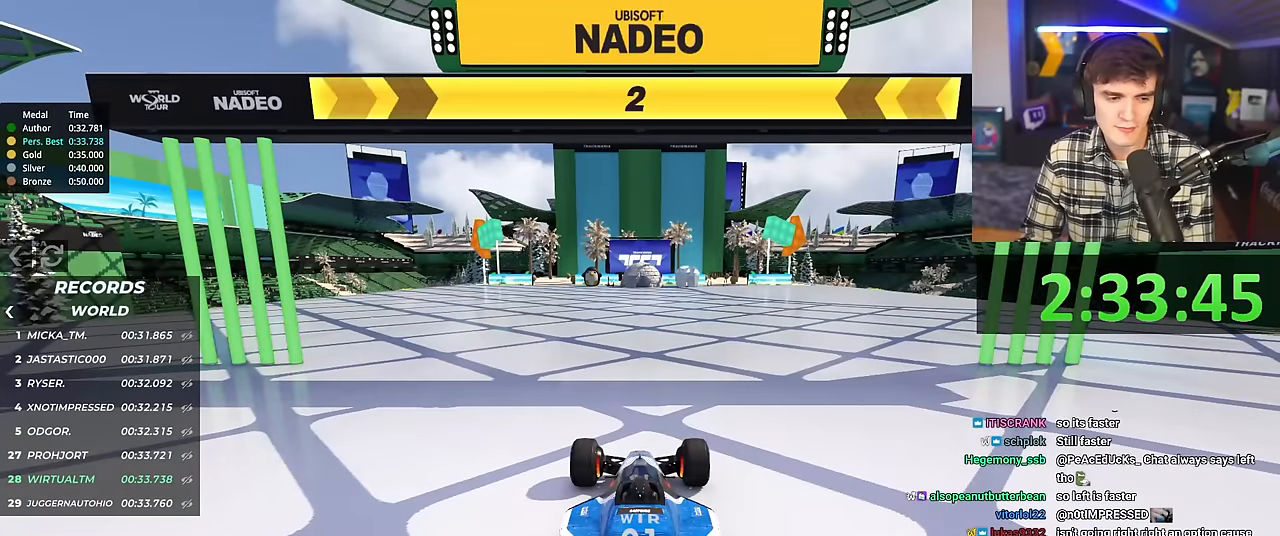
{"keys": ["right", "up"], "events": []}
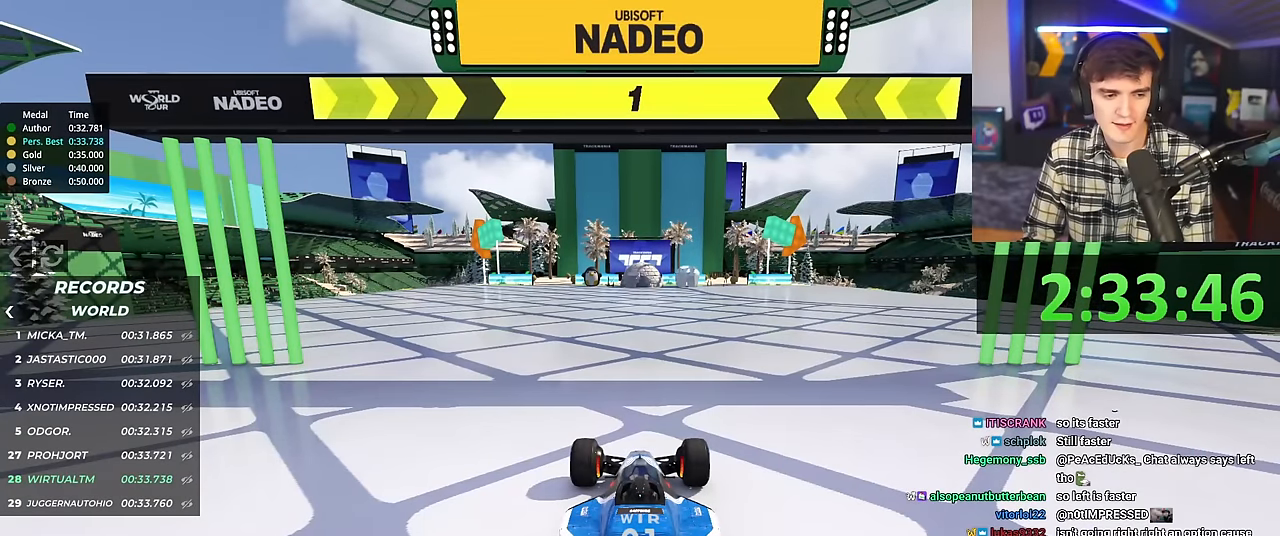
{"keys": ["up"], "events": [[467, "right", "up"]]}
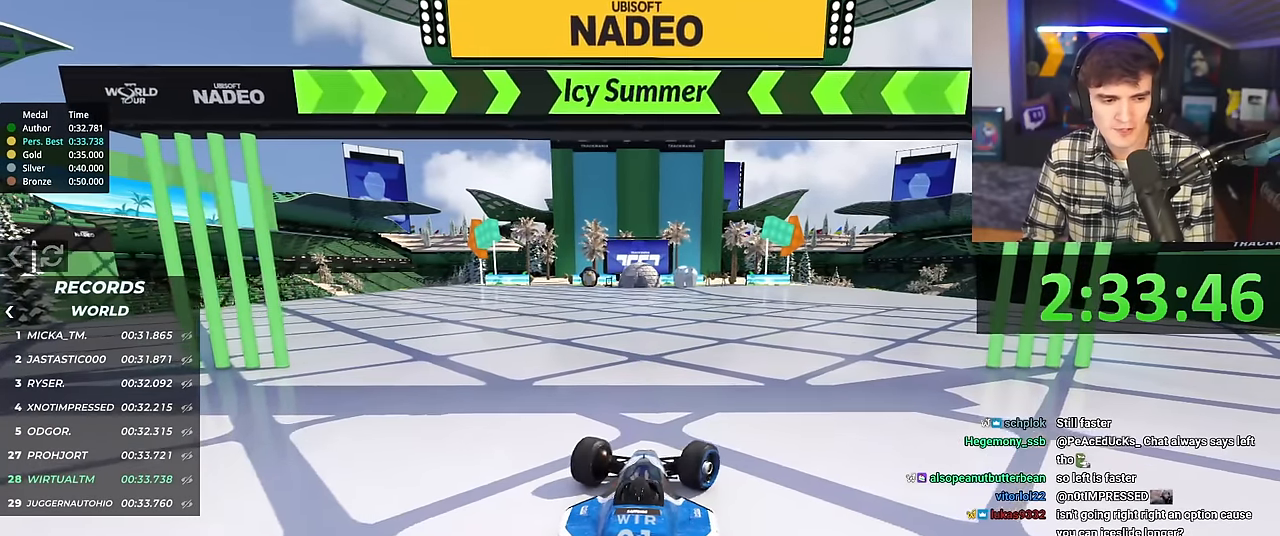
{"keys": ["up"], "events": [[433, "right", "down"], [483, "right", "up"]]}
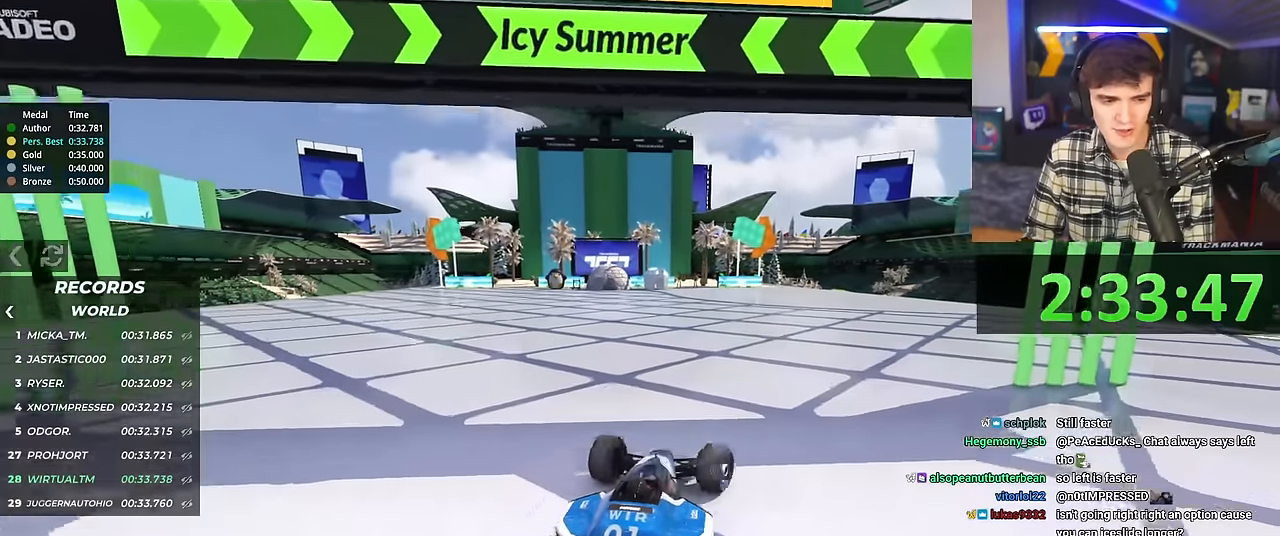
{"keys": ["up"], "events": []}
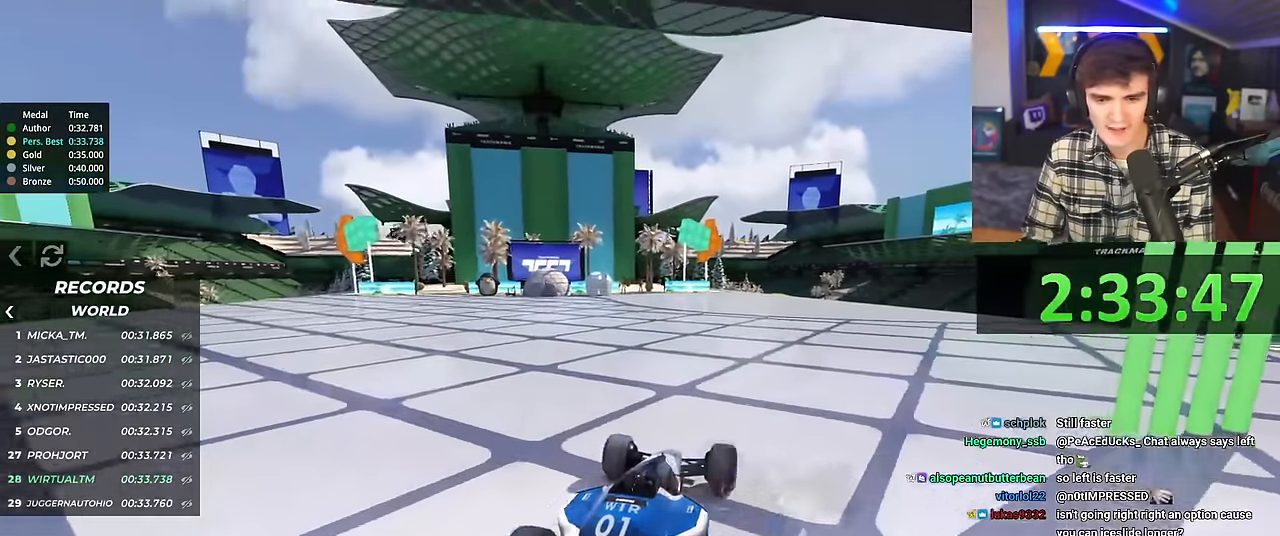
{"keys": ["up"], "events": []}
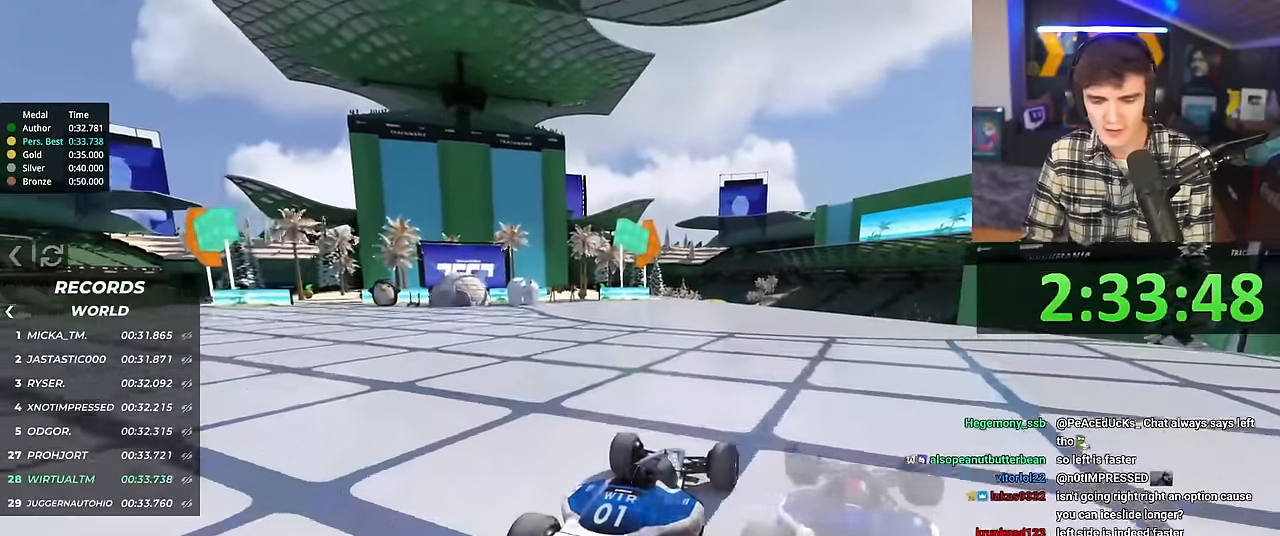
{"keys": ["up"], "events": [[417, "left", "down"], [467, "left", "up"]]}
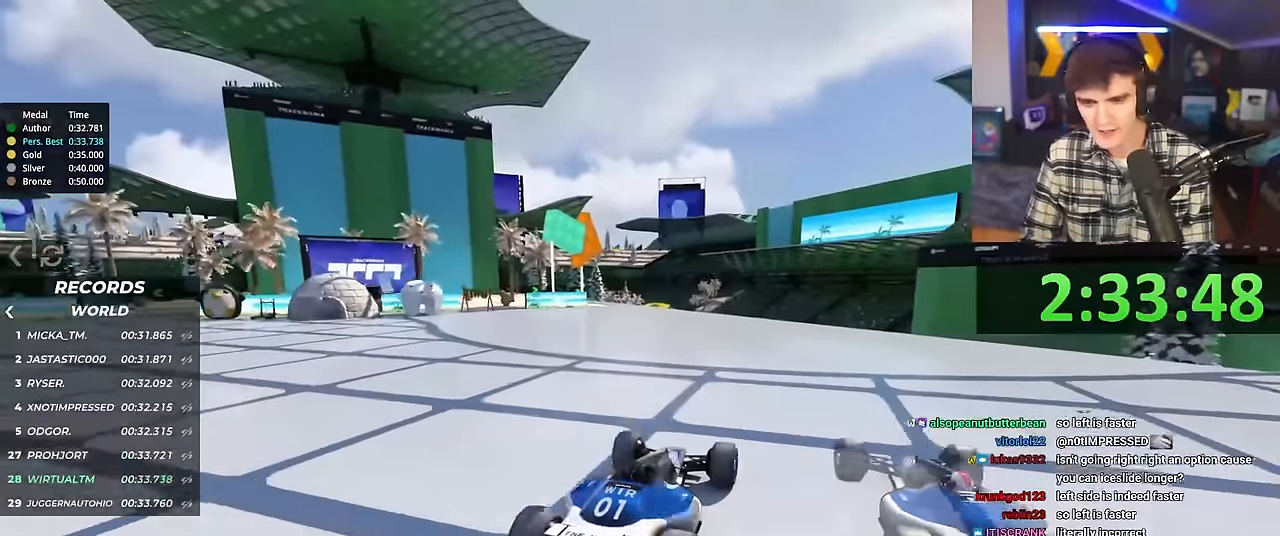
{"keys": ["up"], "events": [[250, "left", "down"], [300, "left", "up"]]}
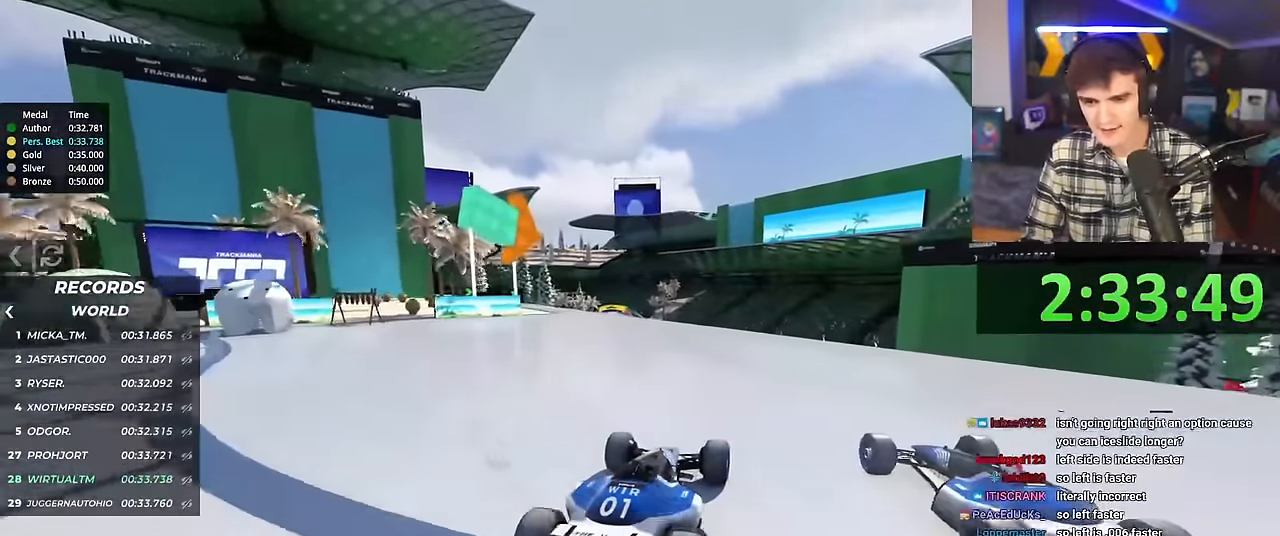
{"keys": ["up"], "events": [[317, "left", "down"], [350, "left", "up"]]}
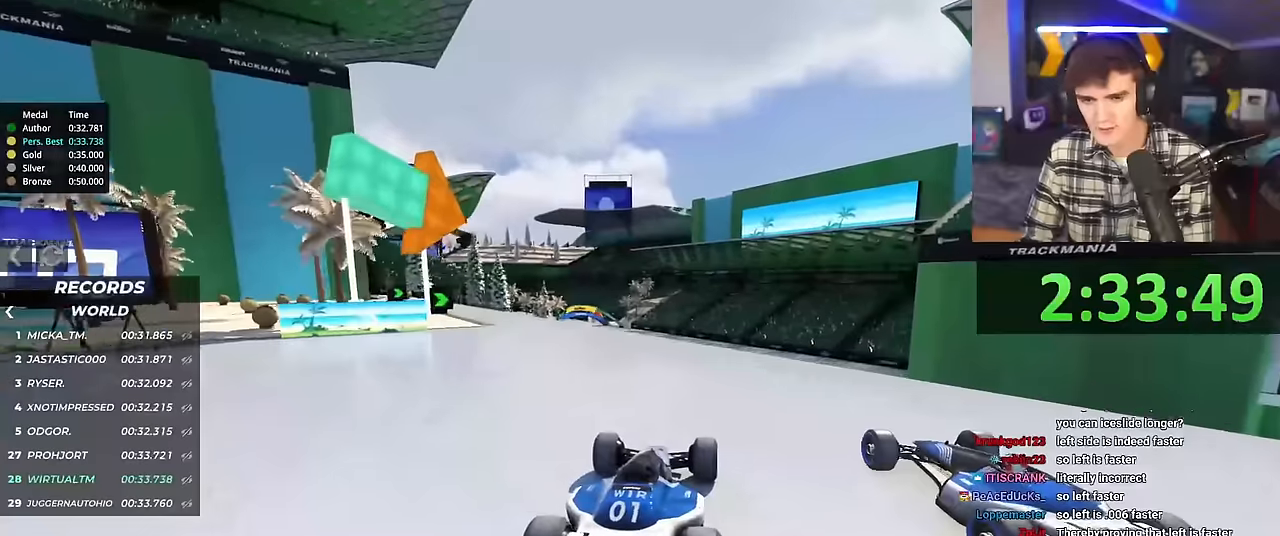
{"keys": ["up"], "events": []}
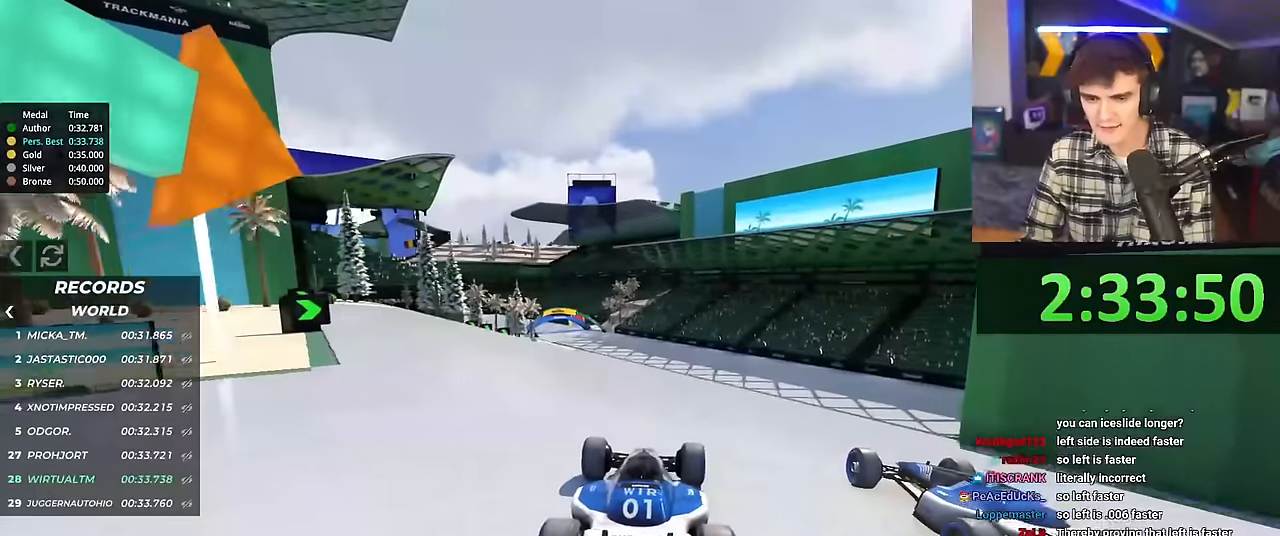
{"keys": ["up"], "events": []}
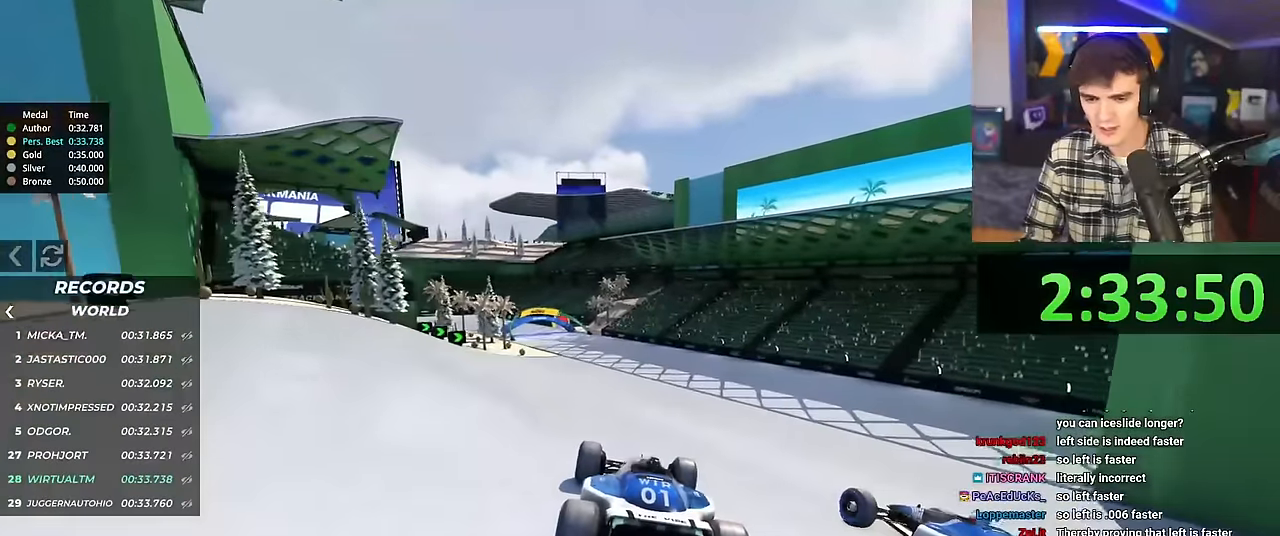
{"keys": ["left", "up"], "events": [[166, "left", "down"]]}
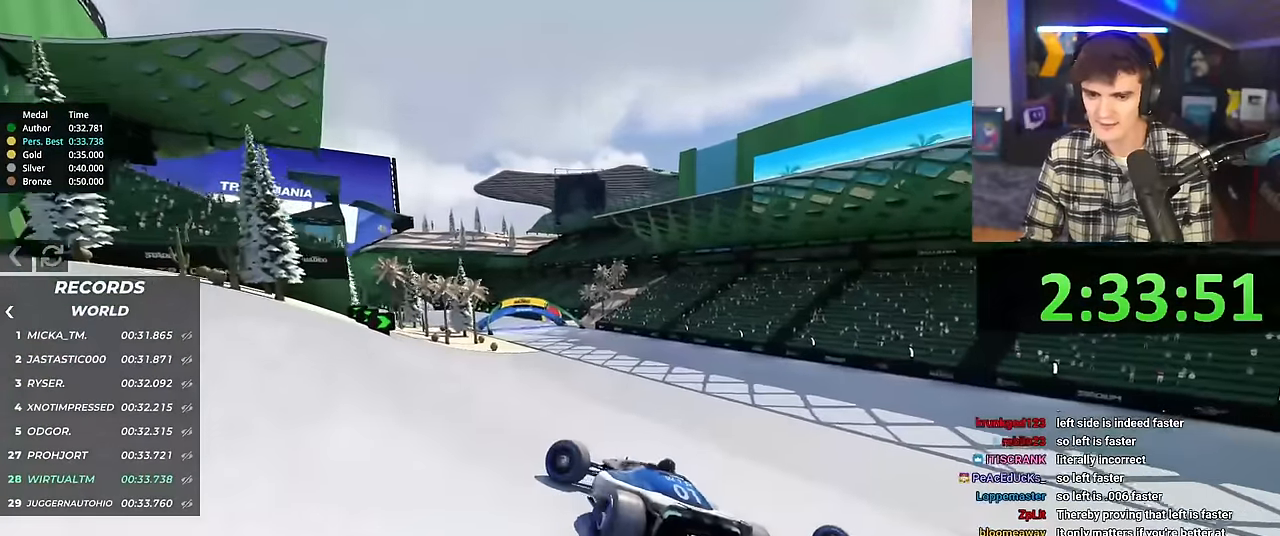
{"keys": ["right", "up"], "events": [[184, "left", "up"], [284, "right", "down"]]}
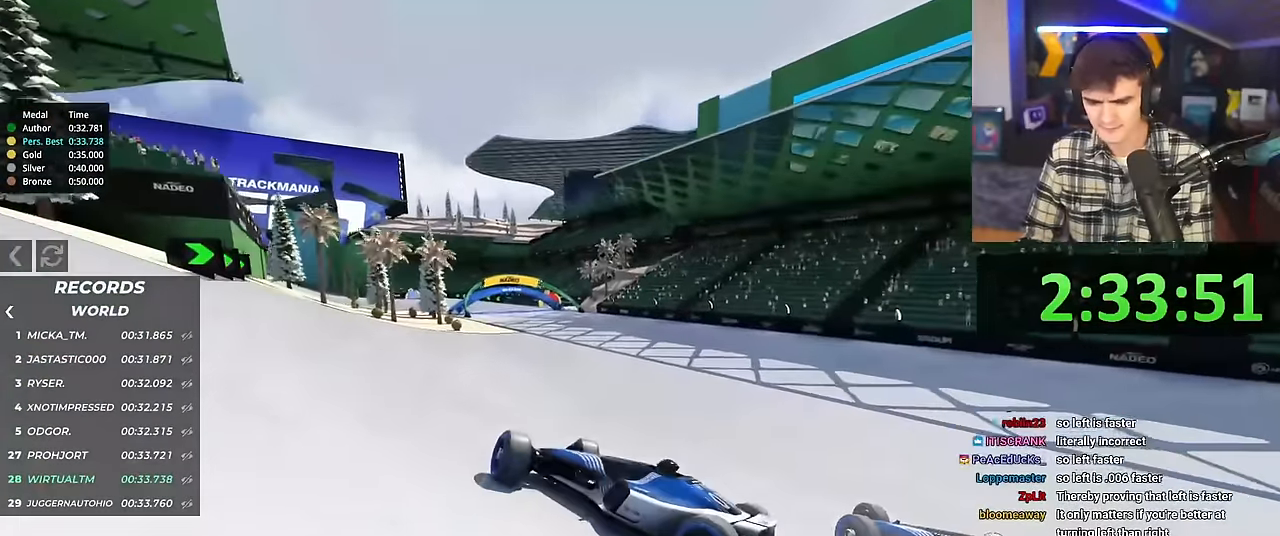
{"keys": ["right", "up"], "events": []}
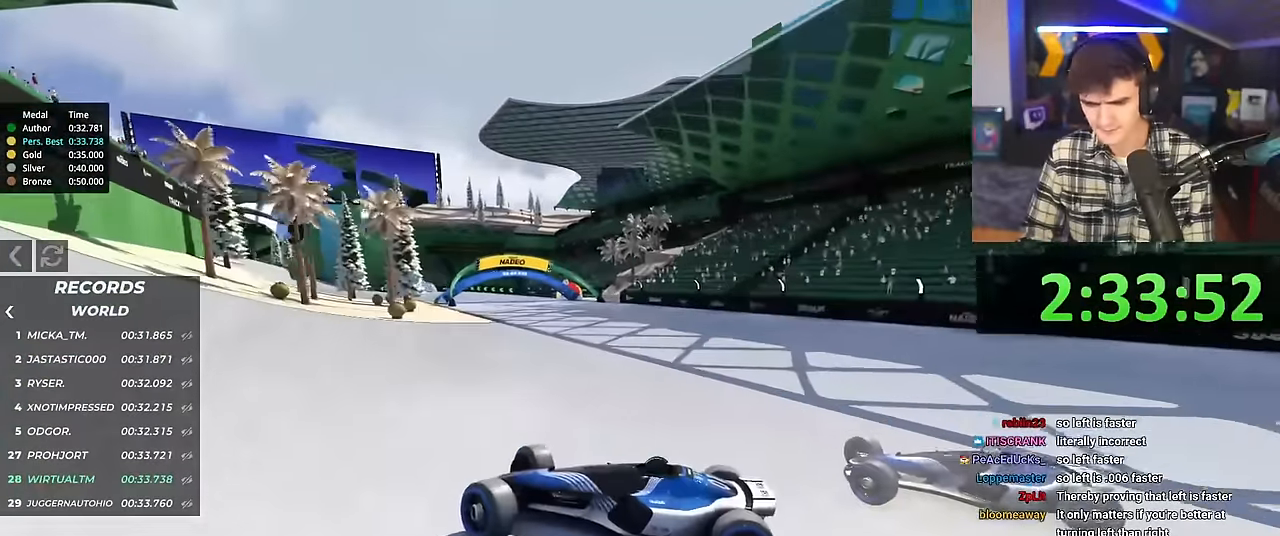
{"keys": ["right", "up"], "events": []}
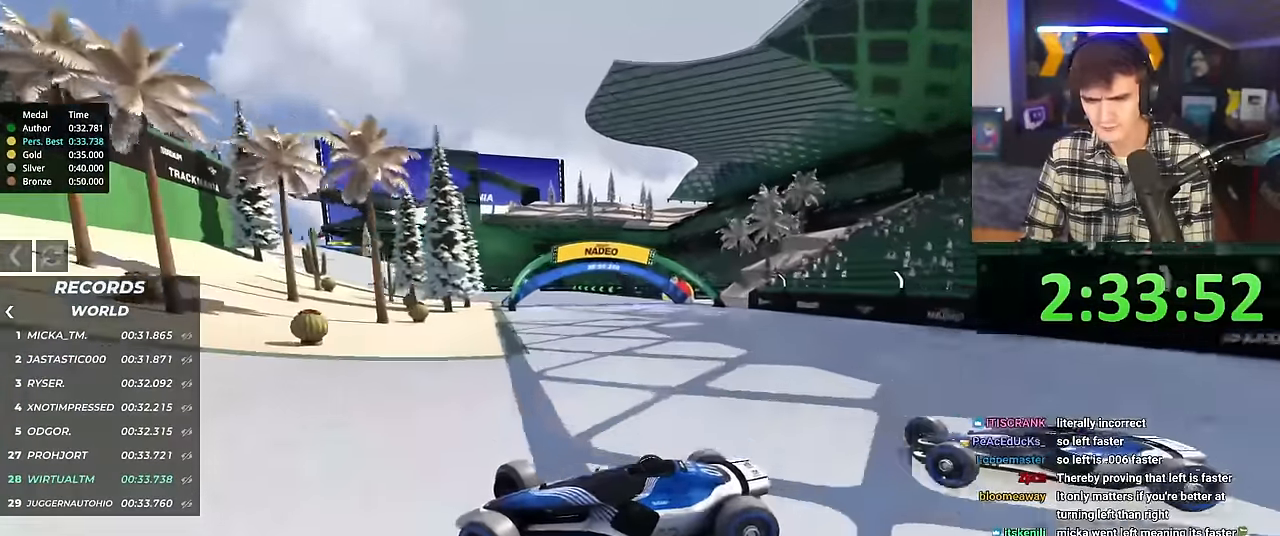
{"keys": ["up"], "events": [[417, "right", "up"]]}
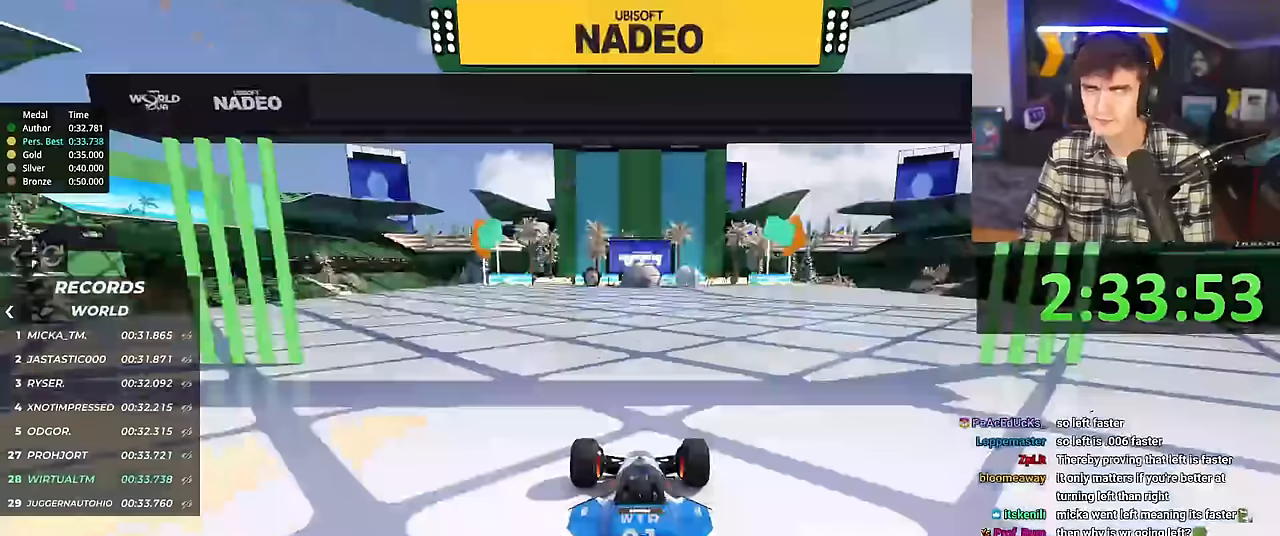
{"keys": ["right", "up"], "events": [[200, "right", "down"]]}
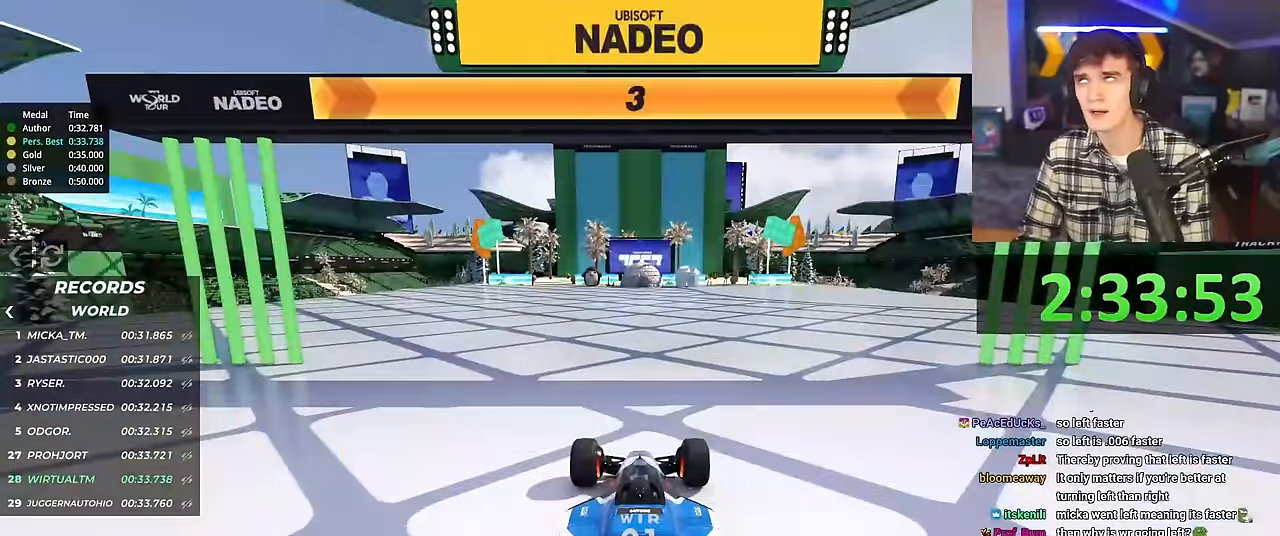
{"keys": ["right", "up"], "events": []}
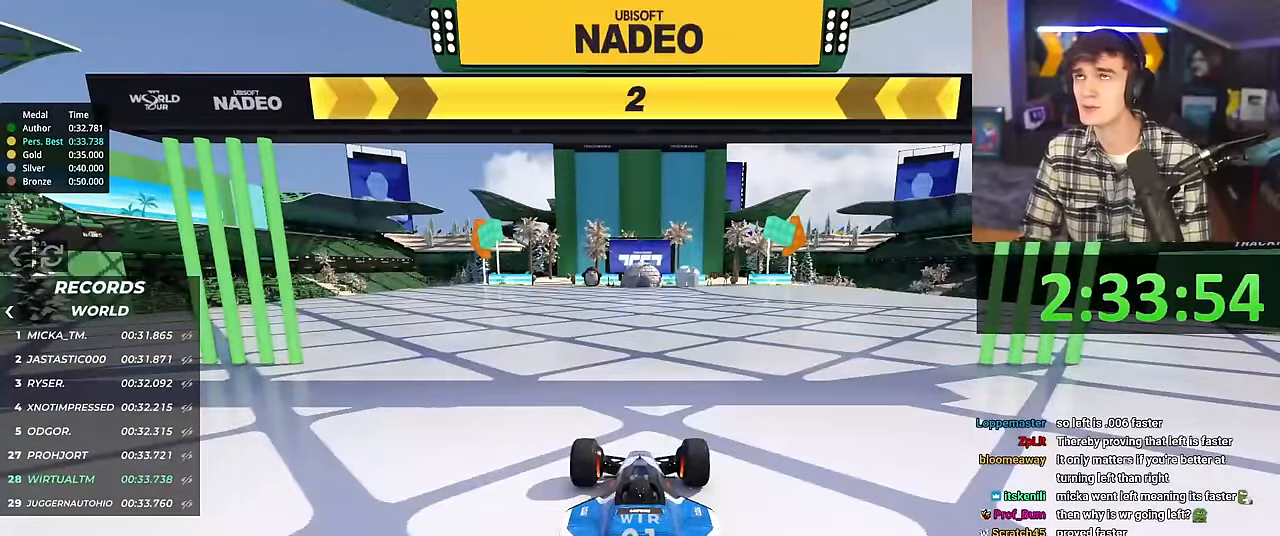
{"keys": ["right", "up"], "events": []}